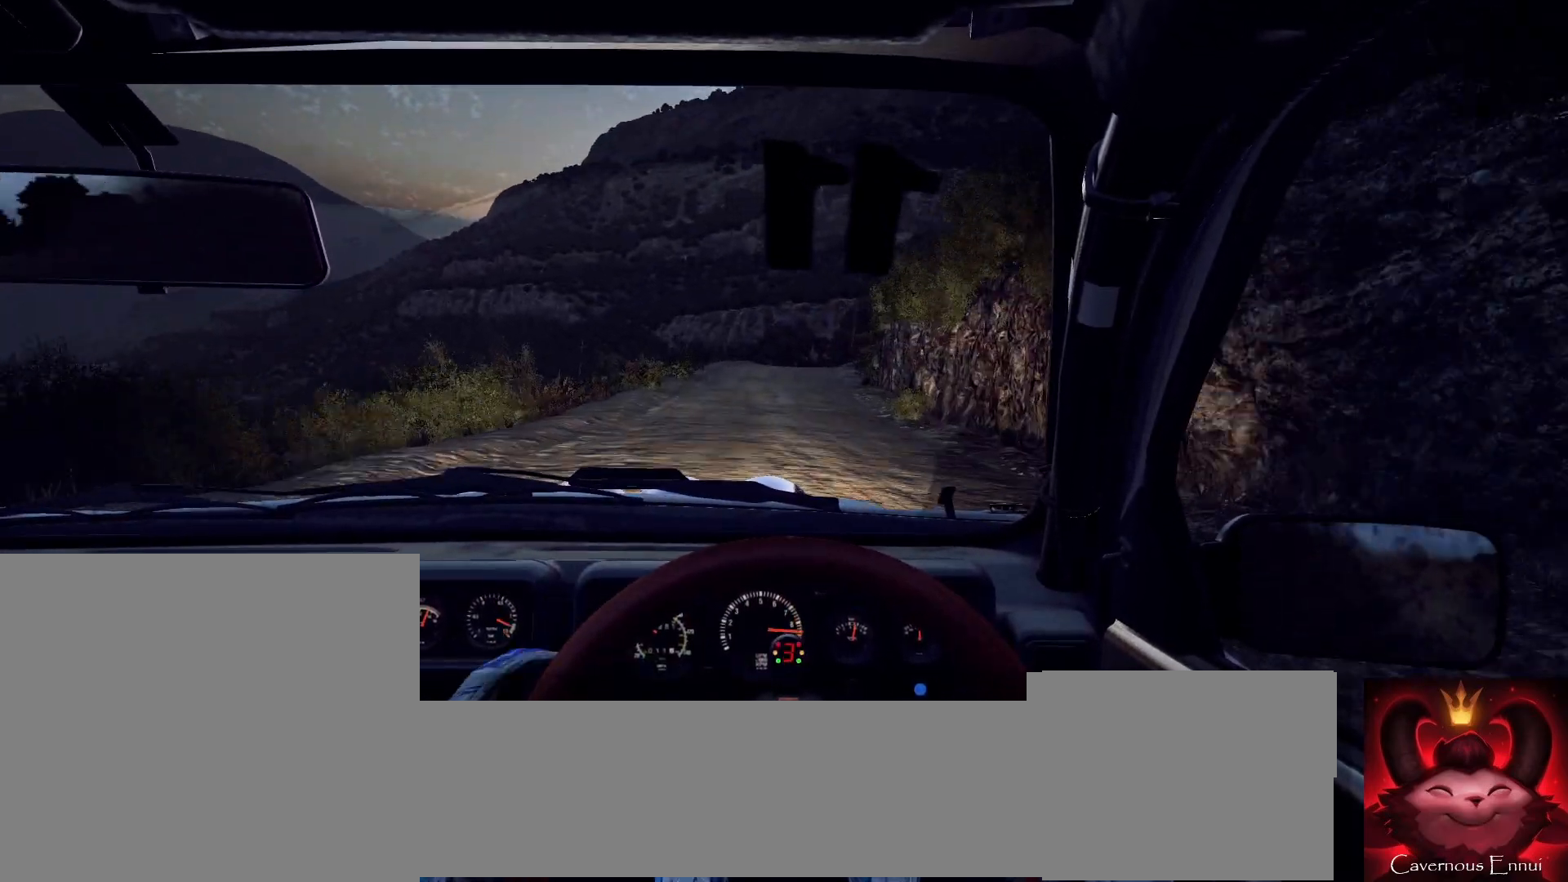
Gameplay with a controller (Xbox layout); each line is a JSON object with the inputs held at the frame after it (dt_ms = milliseconds from this image to that frame). "events" lists button and stick changes between this image and that frame as [ms after this image, input, new state], when the widget could be followed in between.
{"dt_ms": 500, "buttons": [], "left_stick": "right", "right_stick": "up", "events": [[133, "left_stick", "right"], [267, "left_stick", "center"], [467, "left_stick", "right"]]}
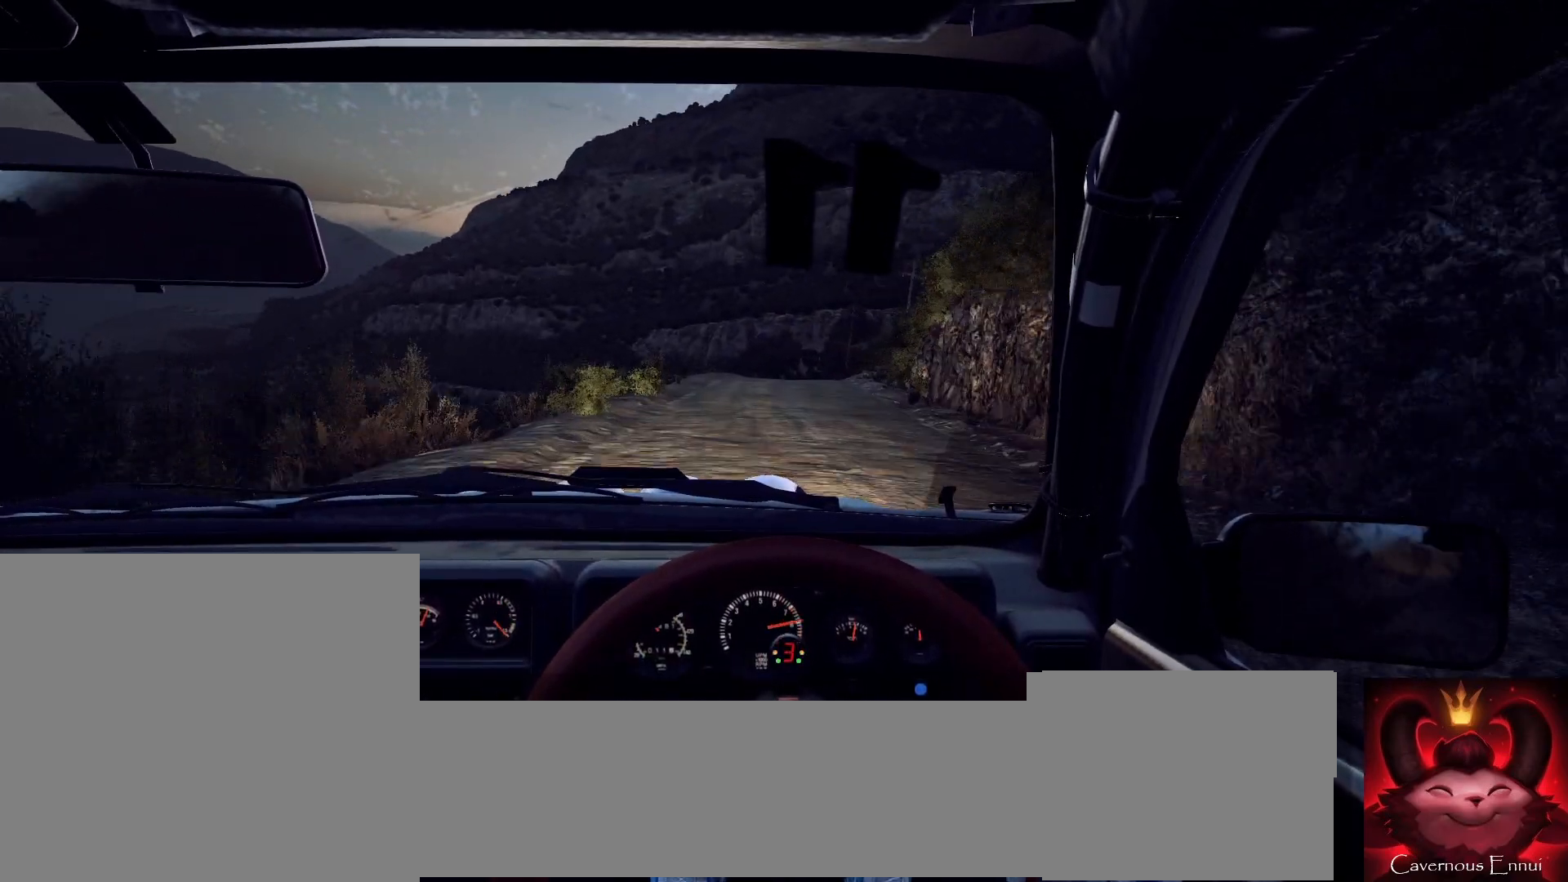
{"dt_ms": 500, "buttons": [], "left_stick": "center", "right_stick": "up", "events": [[167, "left_stick", "center"], [367, "R1", "down"], [467, "R1", "up"]]}
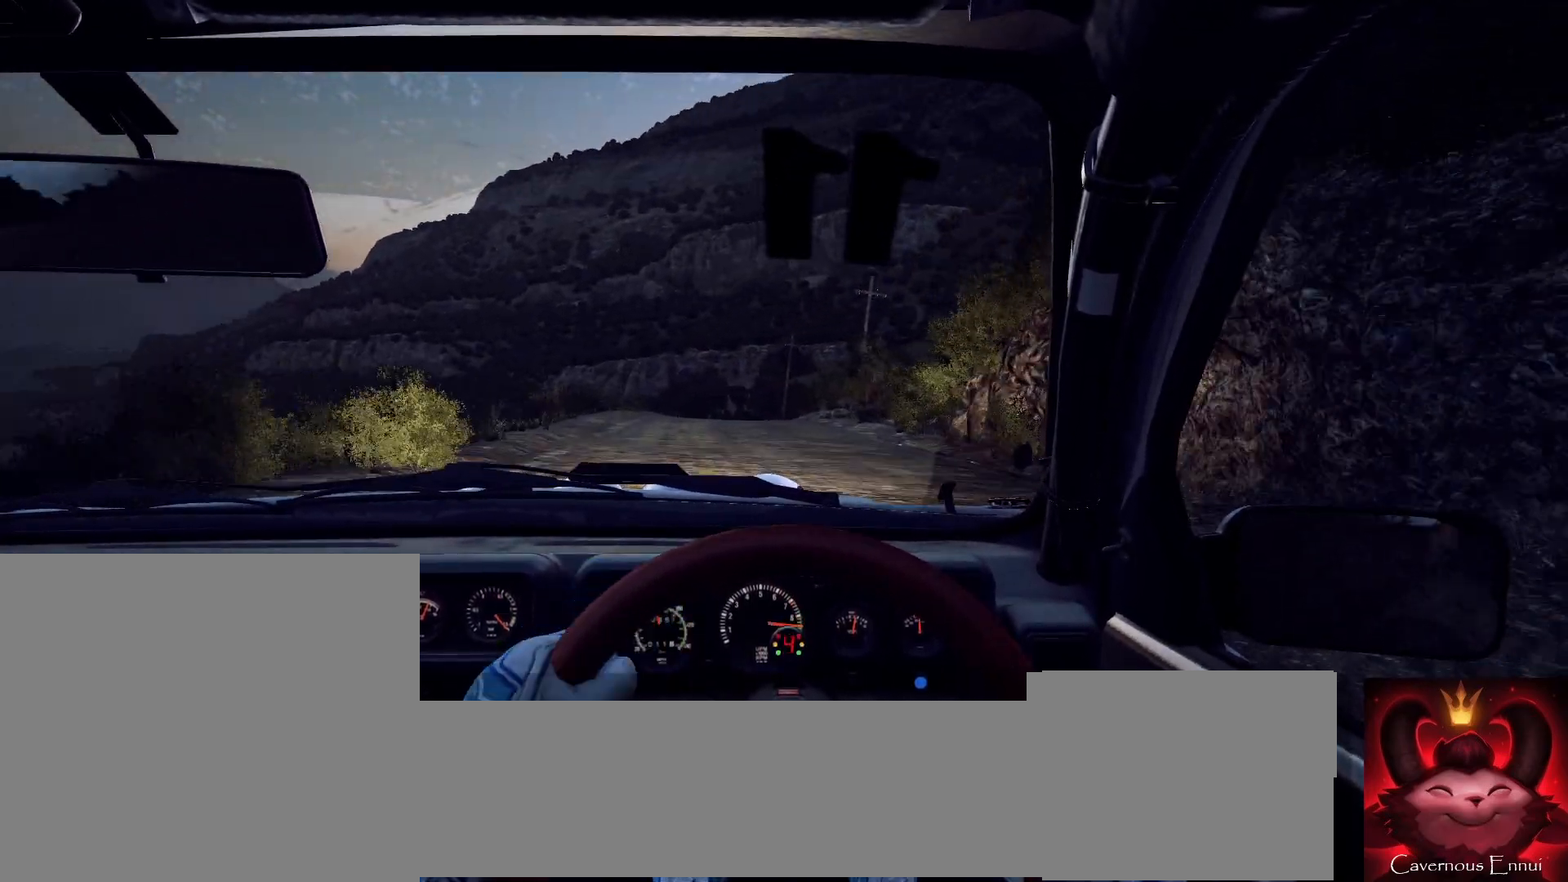
{"dt_ms": 500, "buttons": [], "left_stick": "center", "right_stick": "up", "events": [[33, "left_stick", "right"], [200, "left_stick", "center"], [267, "left_stick", "down-left"], [300, "right_stick", "center"], [500, "left_stick", "center"], [500, "right_stick", "up"]]}
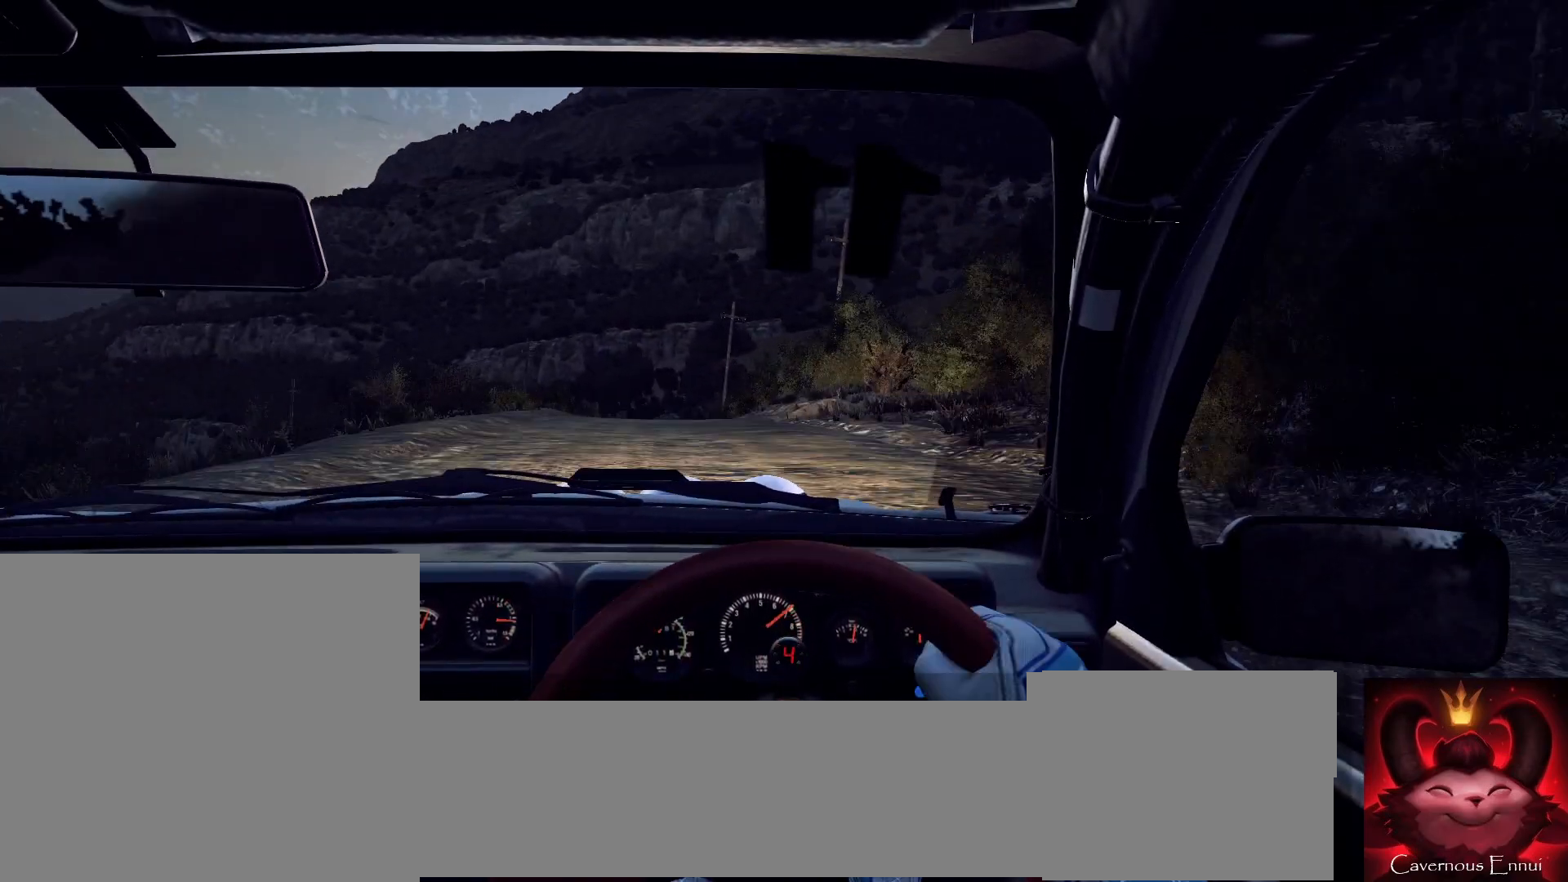
{"dt_ms": 500, "buttons": [], "left_stick": "down-left", "right_stick": "center", "events": [[100, "right_stick", "center"], [133, "left_stick", "left"], [200, "L2", "down"], [300, "L2", "up"], [333, "left_stick", "center"], [467, "left_stick", "down-left"]]}
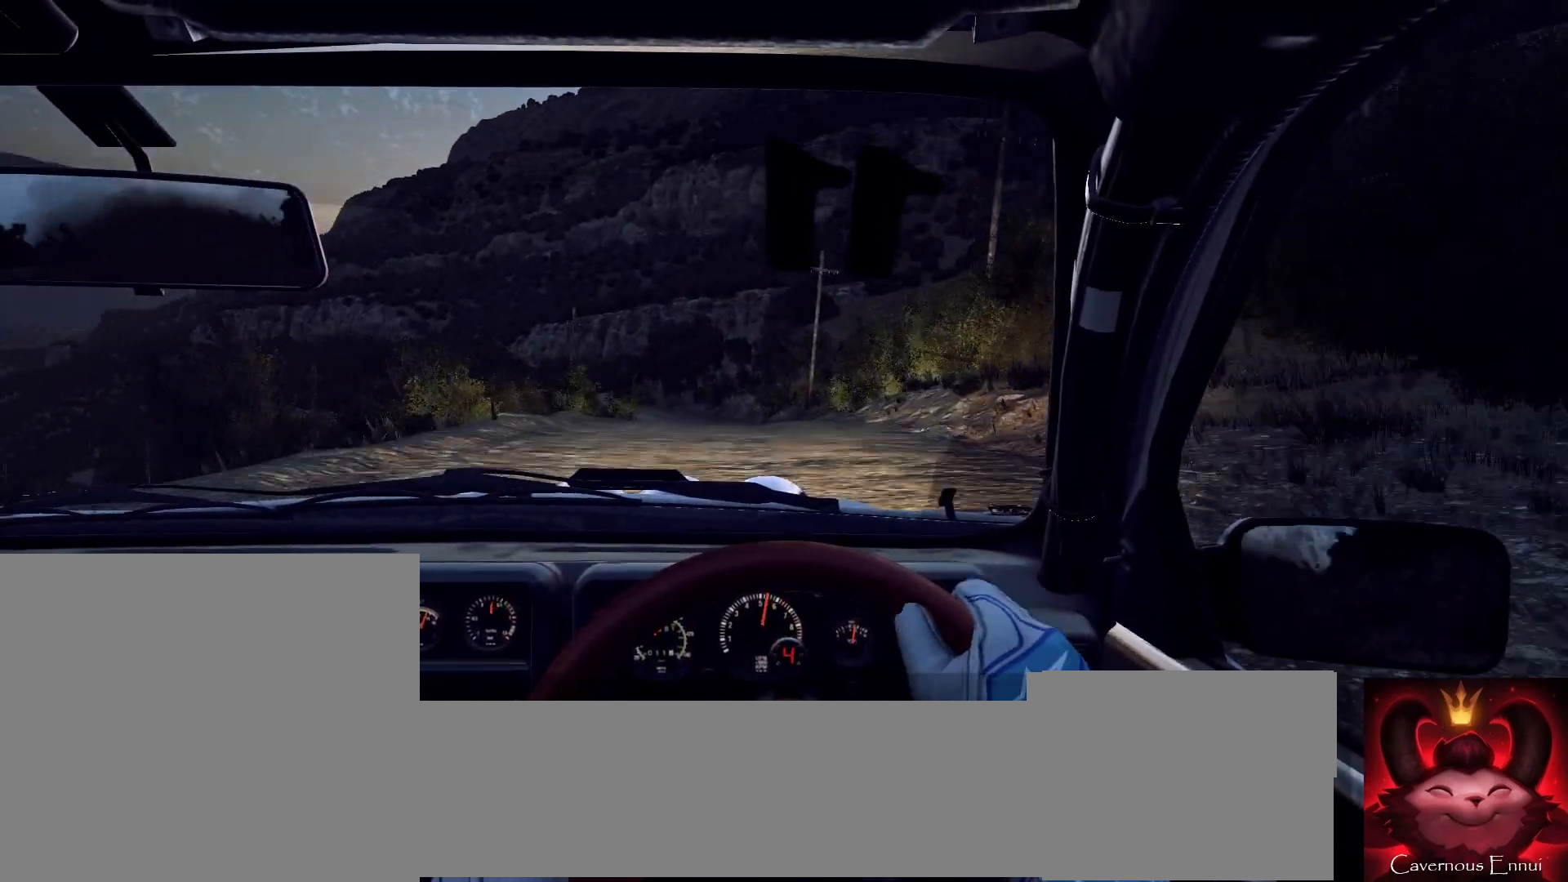
{"dt_ms": 500, "buttons": [], "left_stick": "center", "right_stick": "up", "events": [[33, "right_stick", "up"], [100, "left_stick", "center"]]}
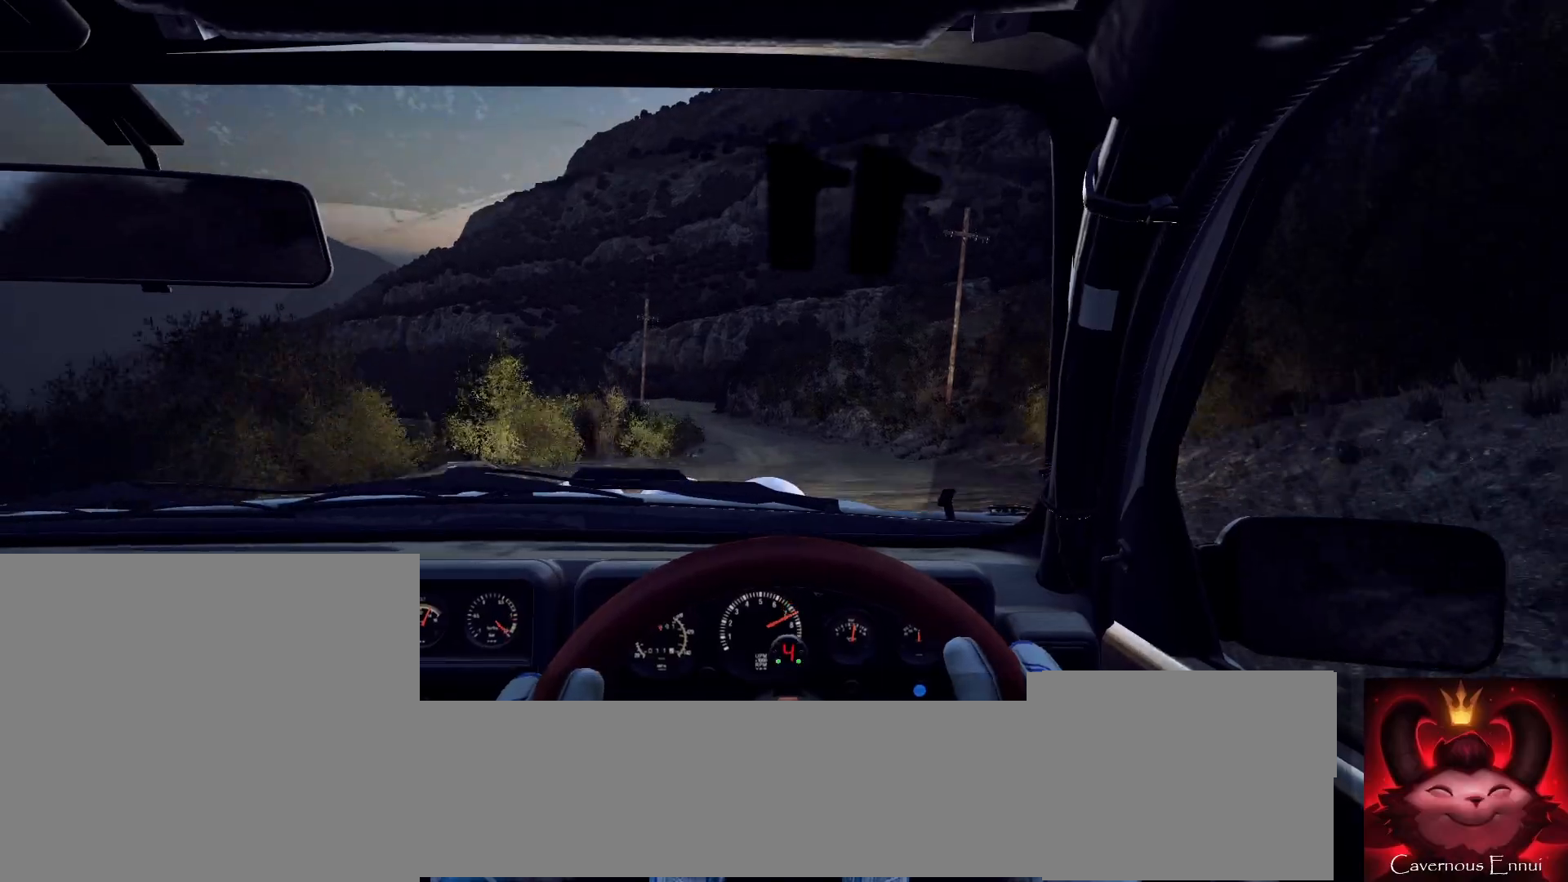
{"dt_ms": 500, "buttons": [], "left_stick": "center", "right_stick": "up", "events": [[33, "left_stick", "down-left"], [167, "right_stick", "center"], [200, "left_stick", "center"], [333, "left_stick", "left"], [433, "left_stick", "center"], [467, "right_stick", "up"]]}
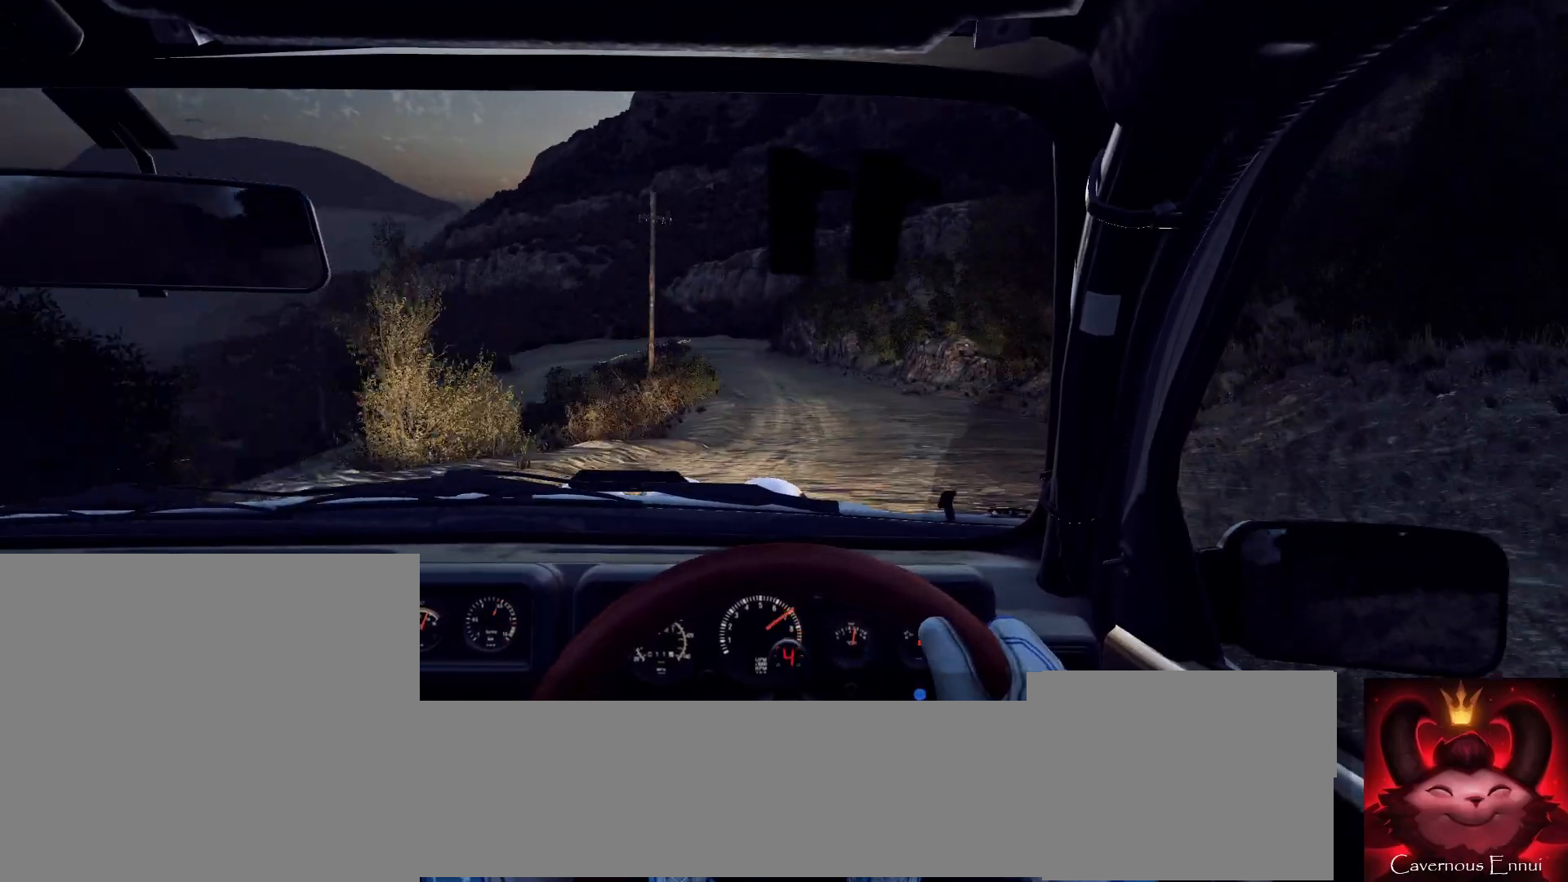
{"dt_ms": 500, "buttons": [], "left_stick": "center", "right_stick": "center", "events": [[100, "right_stick", "center"], [367, "left_stick", "left"], [400, "L2", "down"], [467, "L2", "up"], [467, "left_stick", "center"]]}
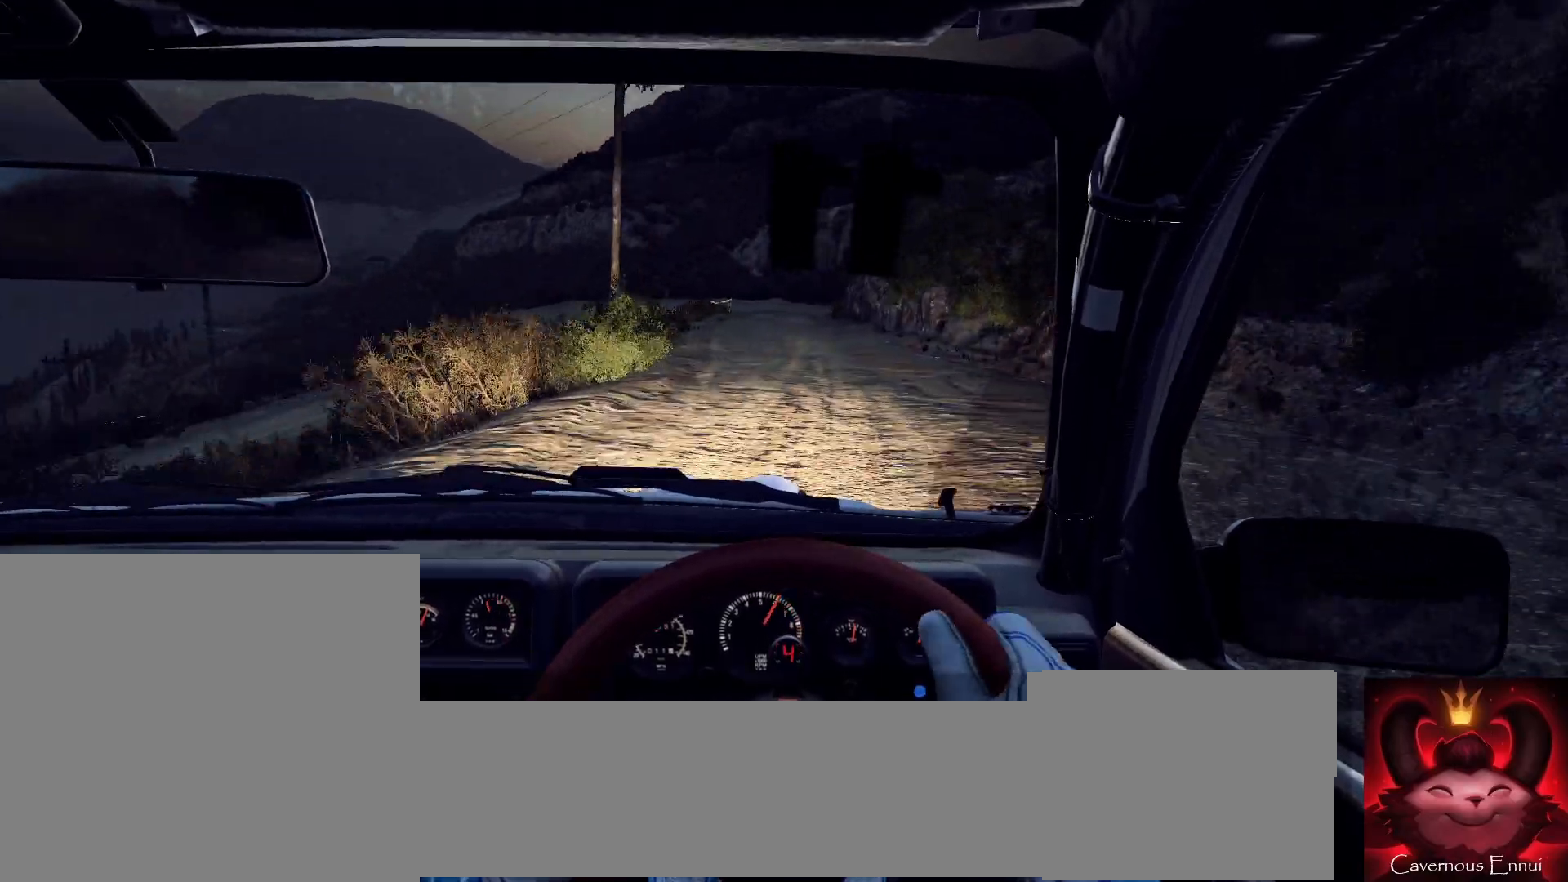
{"dt_ms": 500, "buttons": ["L2"], "left_stick": "right", "right_stick": "center", "events": [[133, "right_stick", "up"], [167, "left_stick", "right"], [200, "L2", "down"], [300, "L1", "down"], [300, "L2", "up"], [300, "right_stick", "center"], [367, "L1", "up"], [500, "L2", "down"]]}
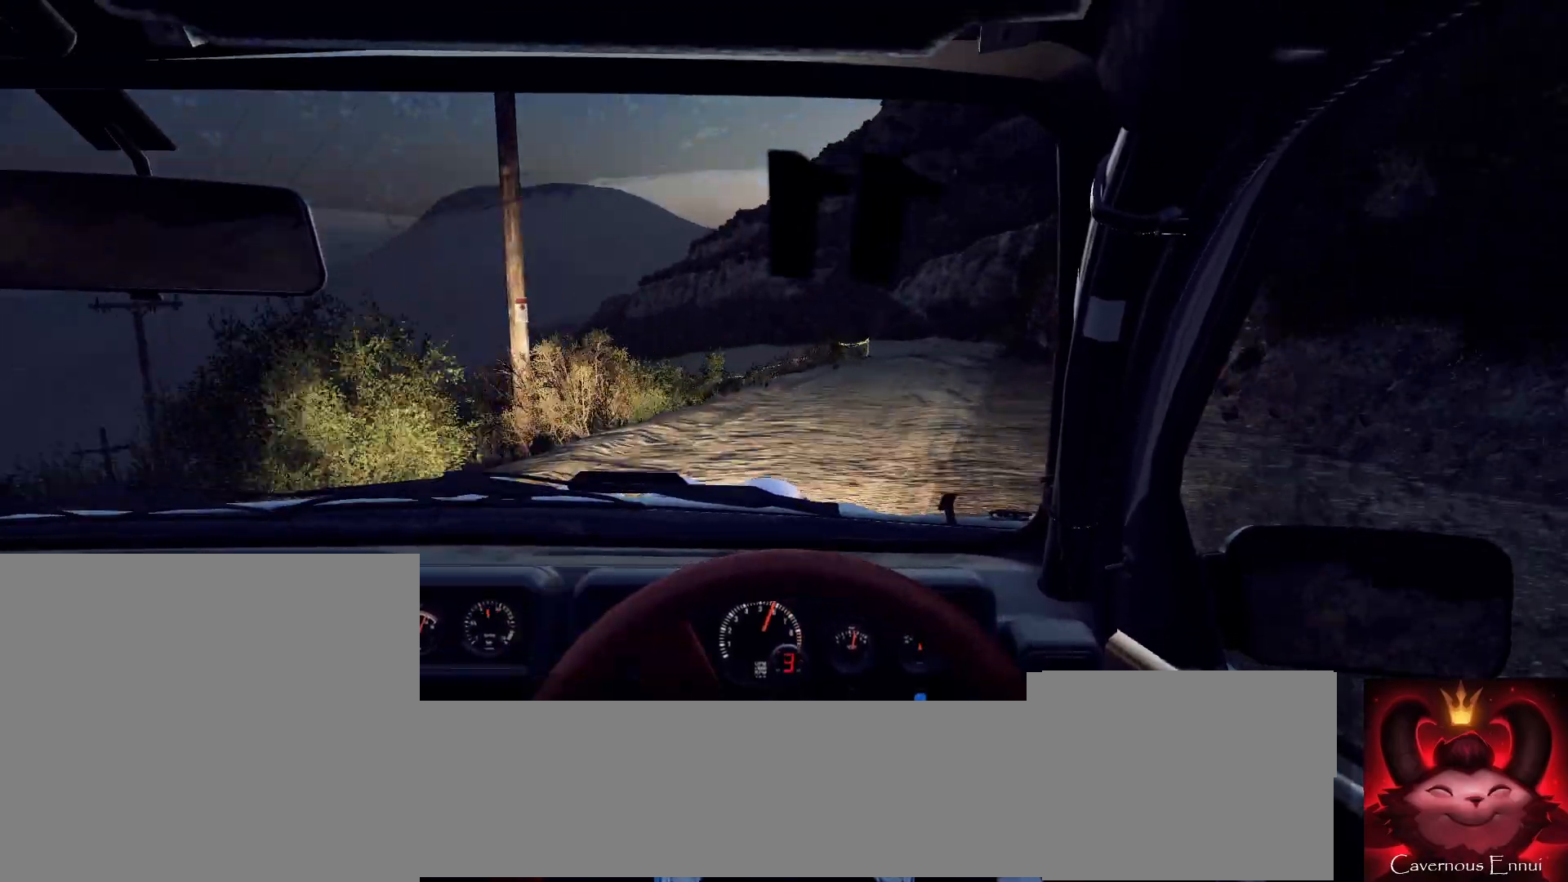
{"dt_ms": 500, "buttons": ["L1", "L2"], "left_stick": "left", "right_stick": "center", "events": [[233, "L2", "up"], [333, "L2", "down"], [333, "left_stick", "center"], [433, "left_stick", "left"], [467, "L1", "down"]]}
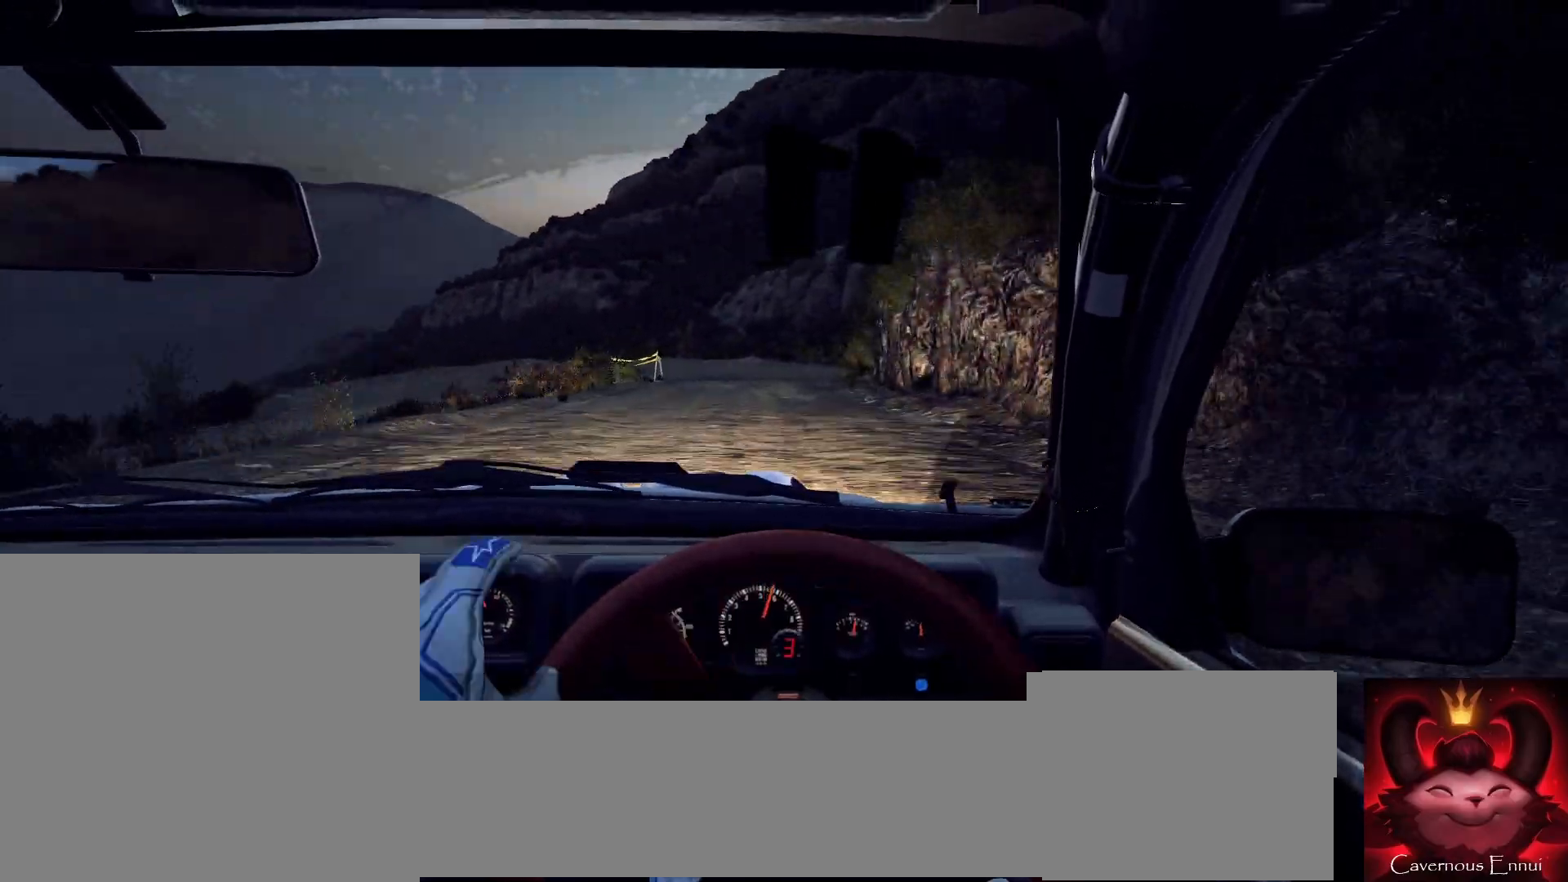
{"dt_ms": 500, "buttons": ["L2"], "left_stick": "left", "right_stick": "up", "events": [[100, "L1", "up"], [167, "L2", "up"], [167, "left_stick", "center"], [267, "L2", "down"], [300, "left_stick", "left"], [367, "right_stick", "up"]]}
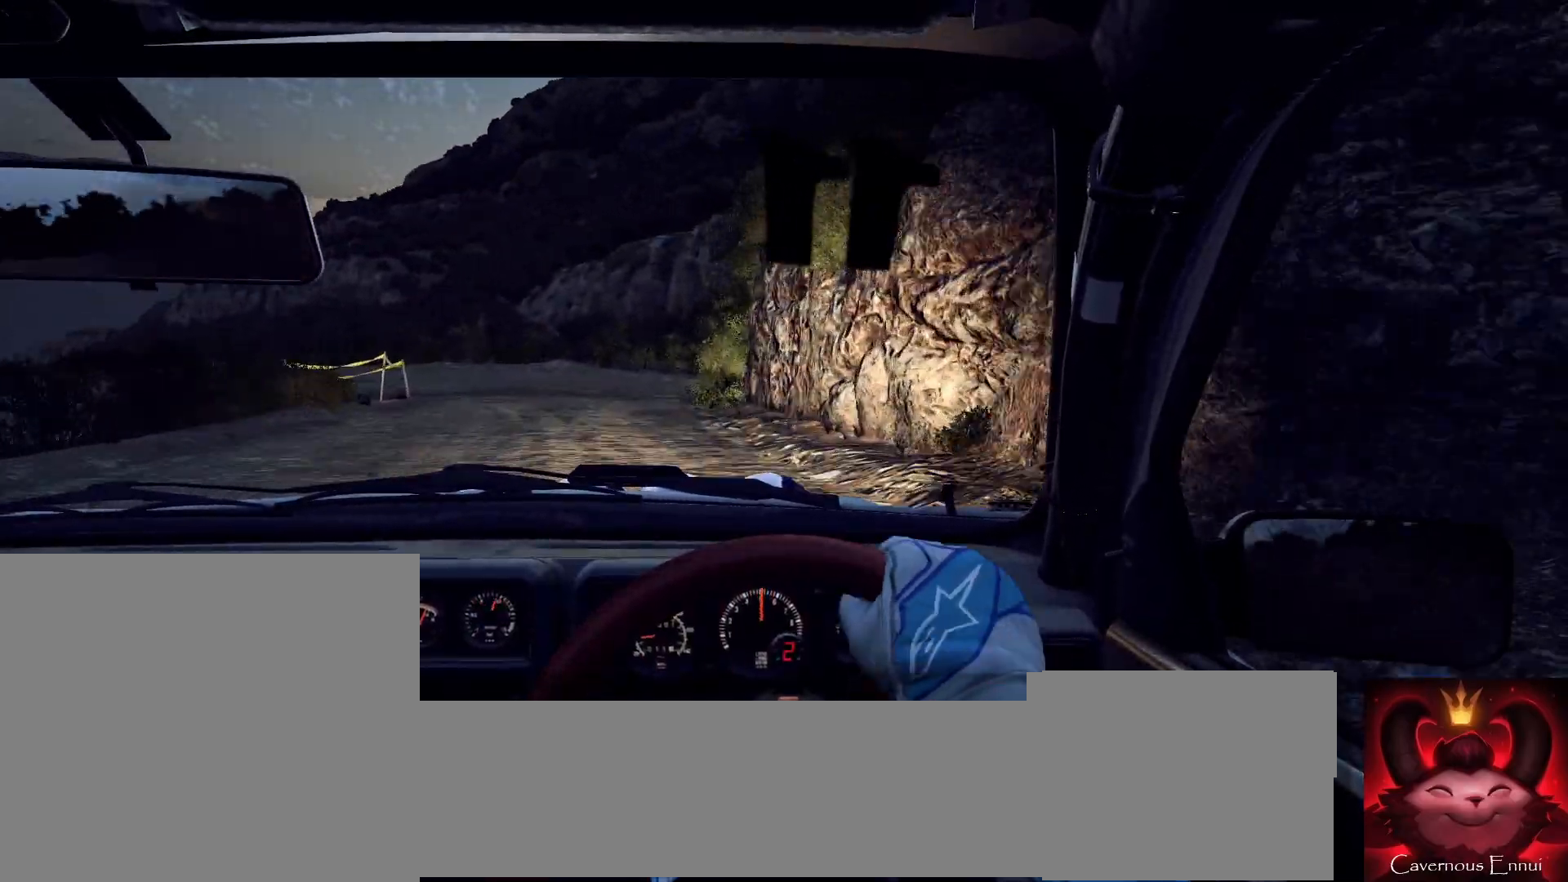
{"dt_ms": 500, "buttons": ["L2"], "left_stick": "center", "right_stick": "center", "events": [[33, "right_stick", "center"], [67, "L2", "up"], [267, "right_stick", "up"], [400, "left_stick", "center"], [433, "right_stick", "center"], [500, "L2", "down"]]}
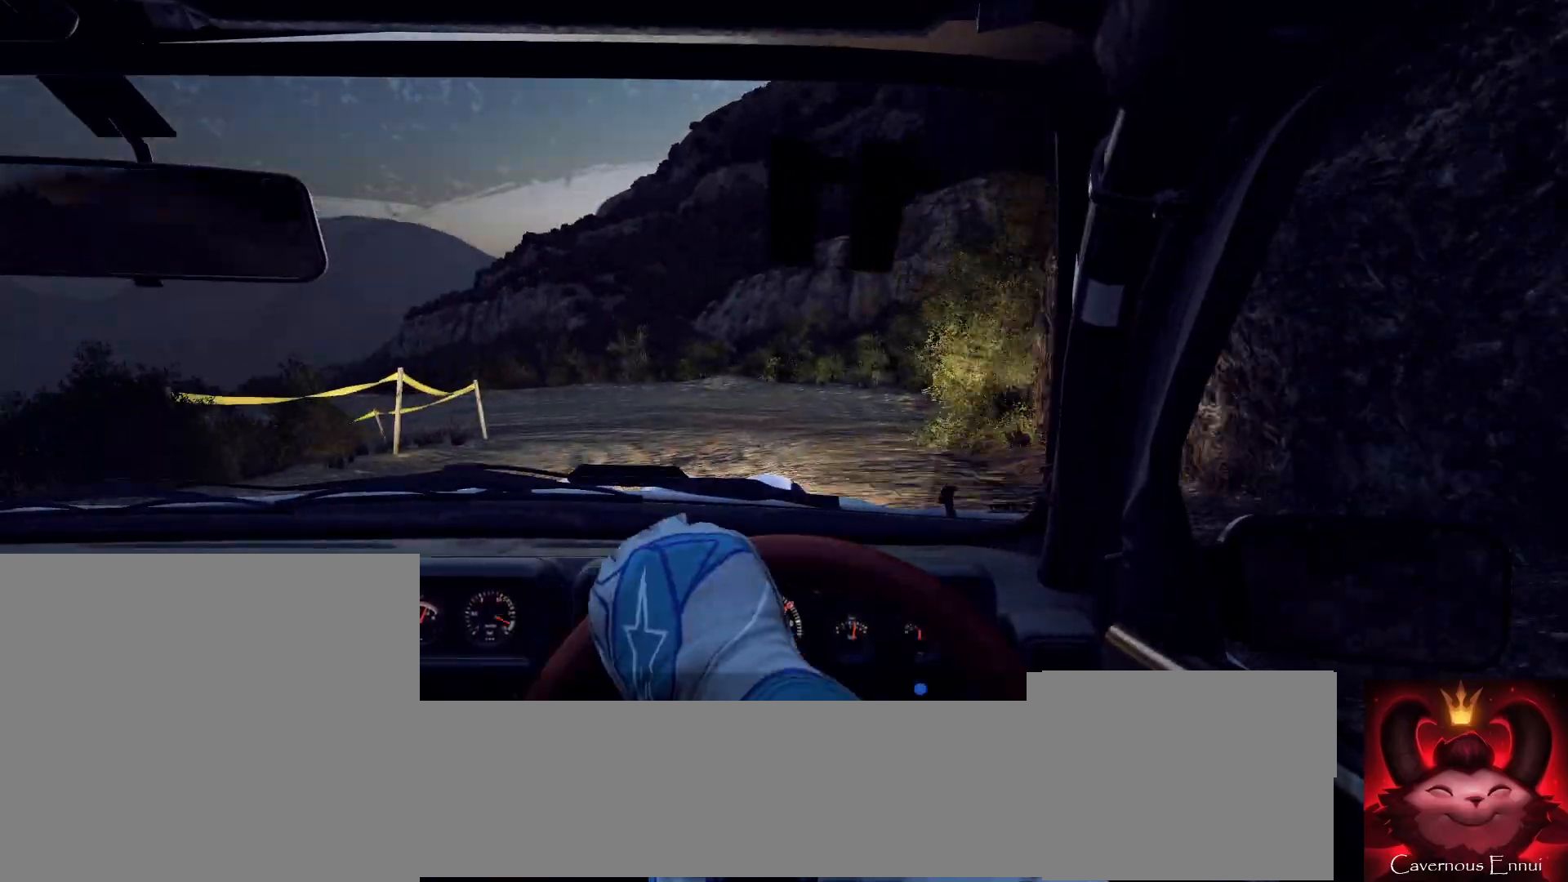
{"dt_ms": 500, "buttons": ["R2"], "left_stick": "left", "right_stick": "center", "events": [[67, "left_stick", "left"], [233, "L1", "down"], [267, "L2", "up"], [267, "R2", "down"], [400, "L1", "up"]]}
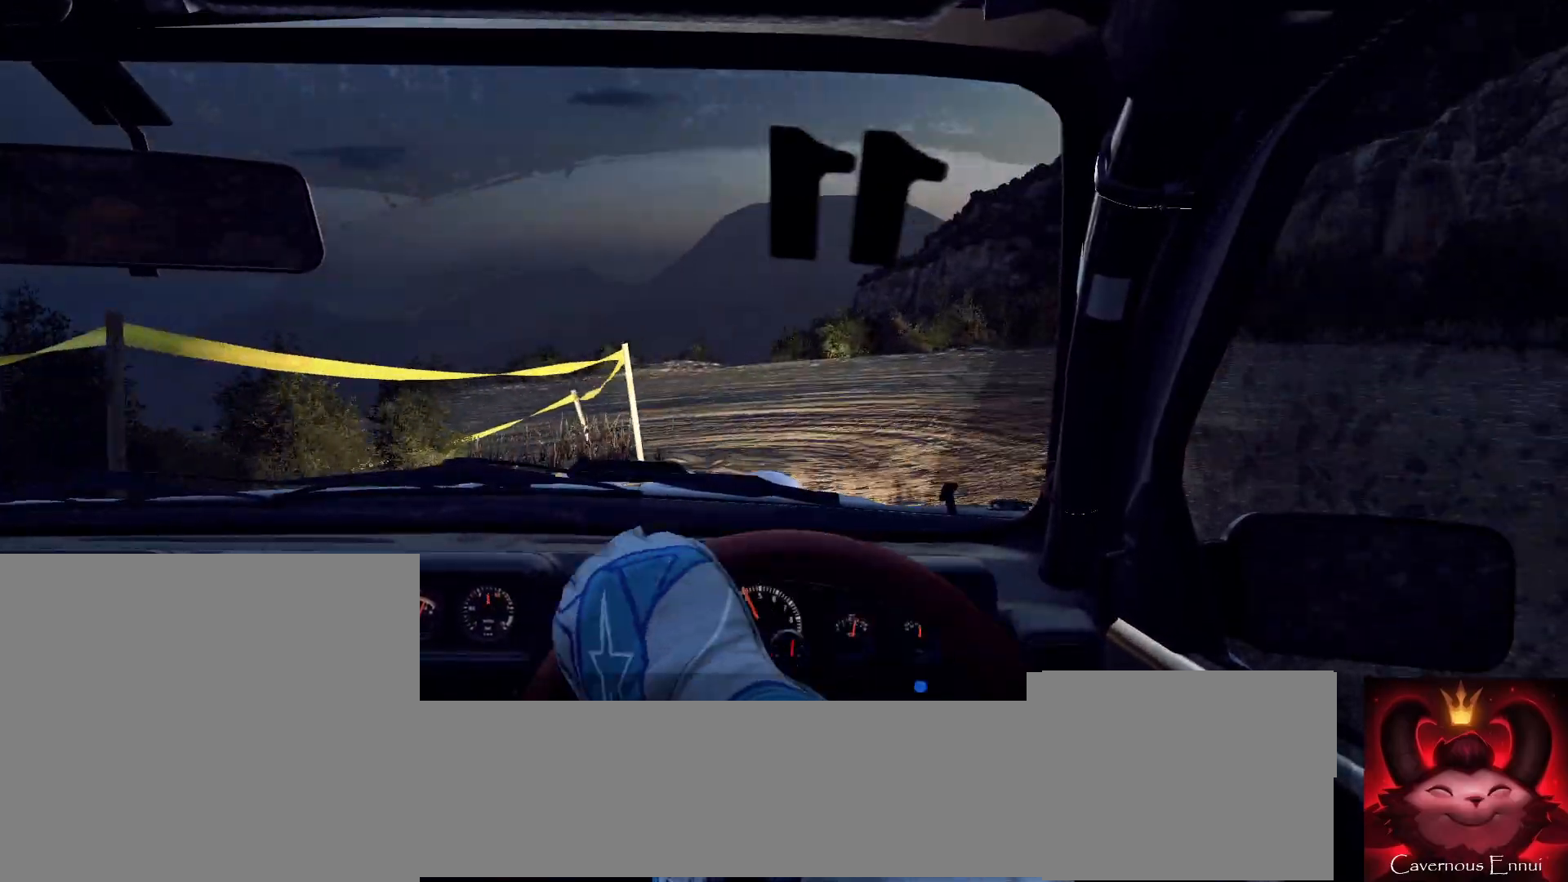
{"dt_ms": 1000, "buttons": [], "left_stick": "center", "right_stick": "up"}
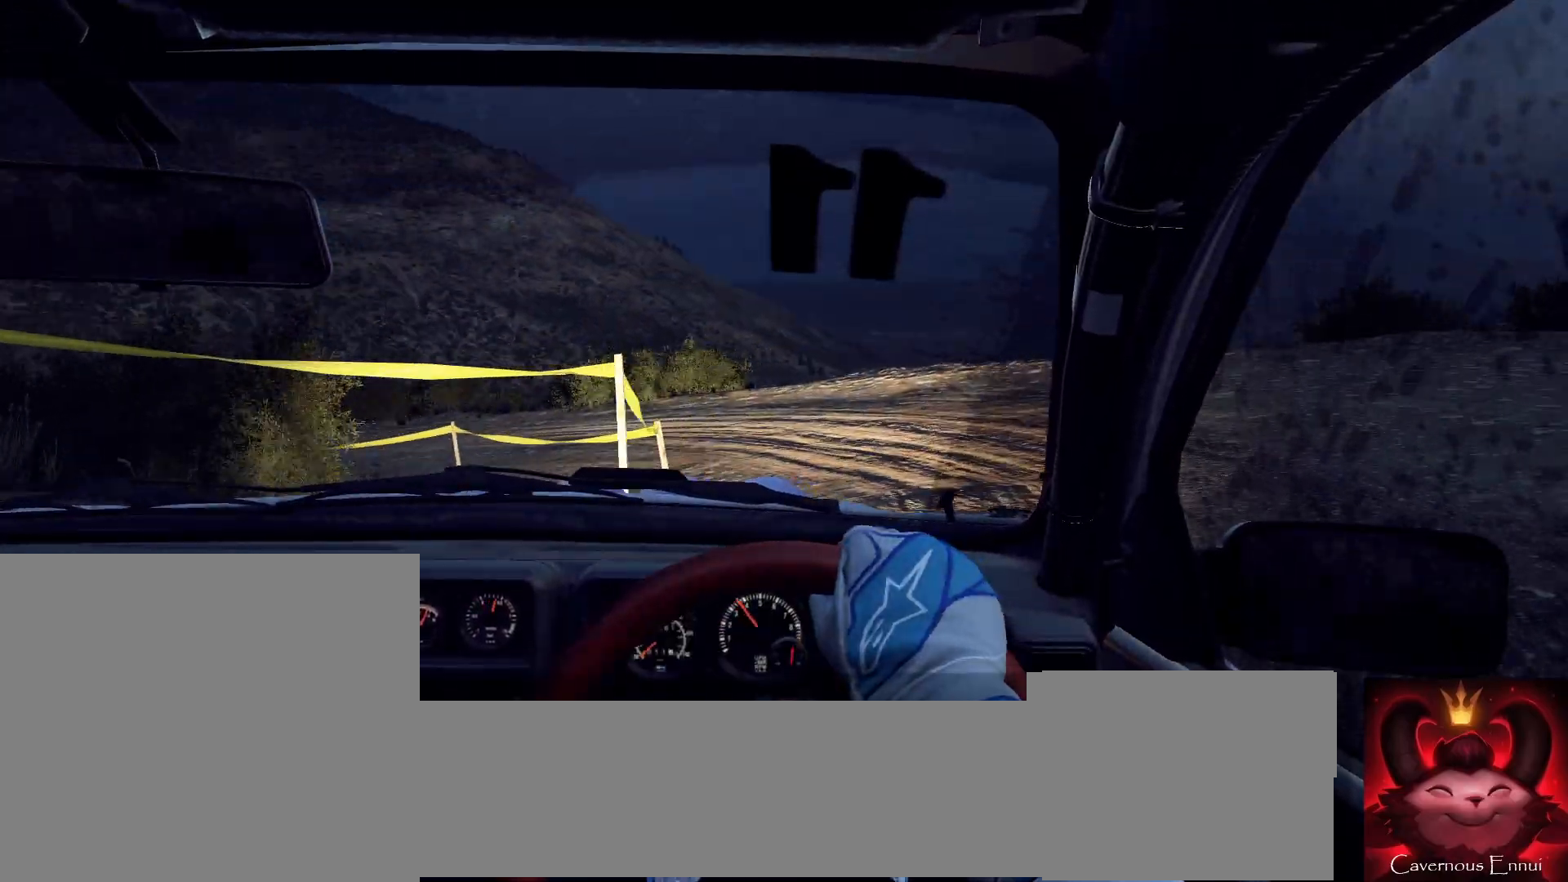
{"dt_ms": 500, "buttons": [], "left_stick": "left", "right_stick": "up", "events": [[367, "left_stick", "left"], [367, "right_stick", "center"], [500, "right_stick", "up"]]}
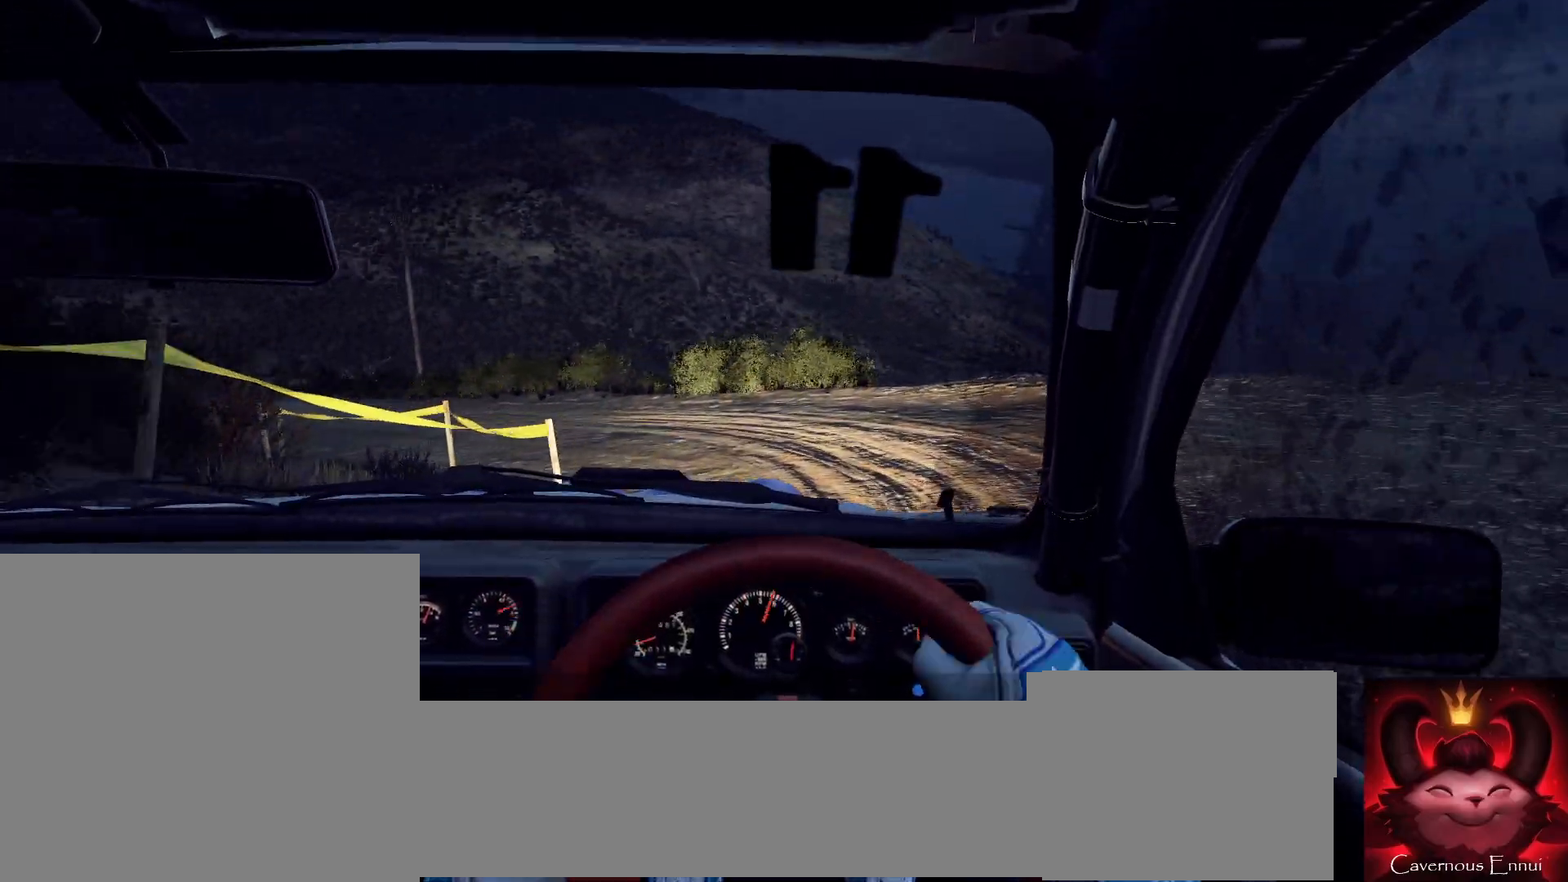
{"dt_ms": 500, "buttons": [], "left_stick": "left", "right_stick": "center", "events": [[400, "right_stick", "center"]]}
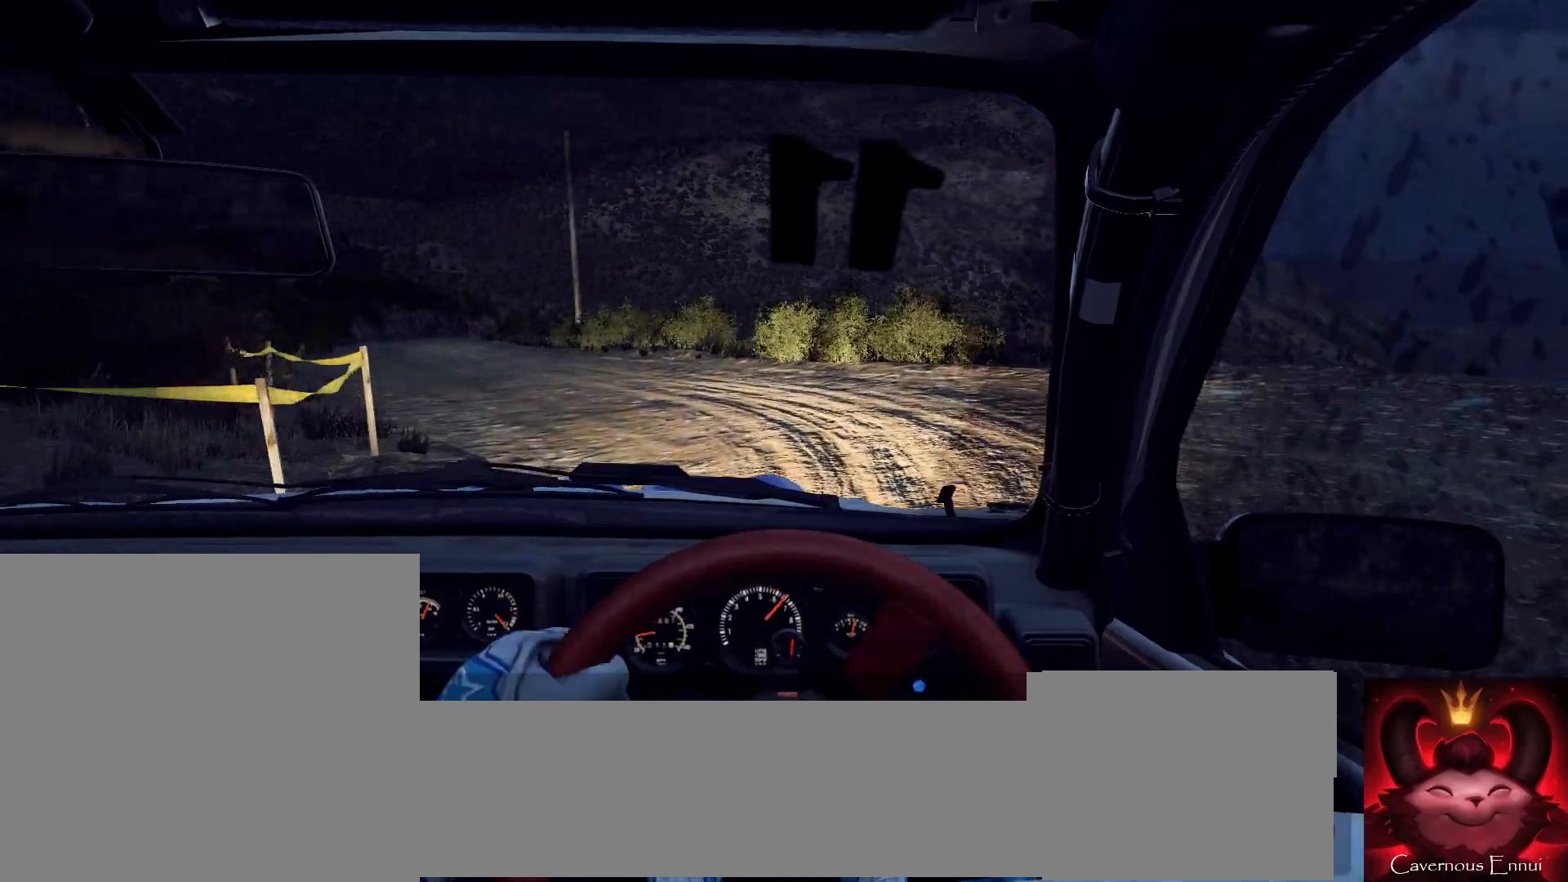
{"dt_ms": 500, "buttons": [], "left_stick": "right", "right_stick": "up", "events": [[100, "right_stick", "up"], [233, "left_stick", "center"], [433, "left_stick", "right"]]}
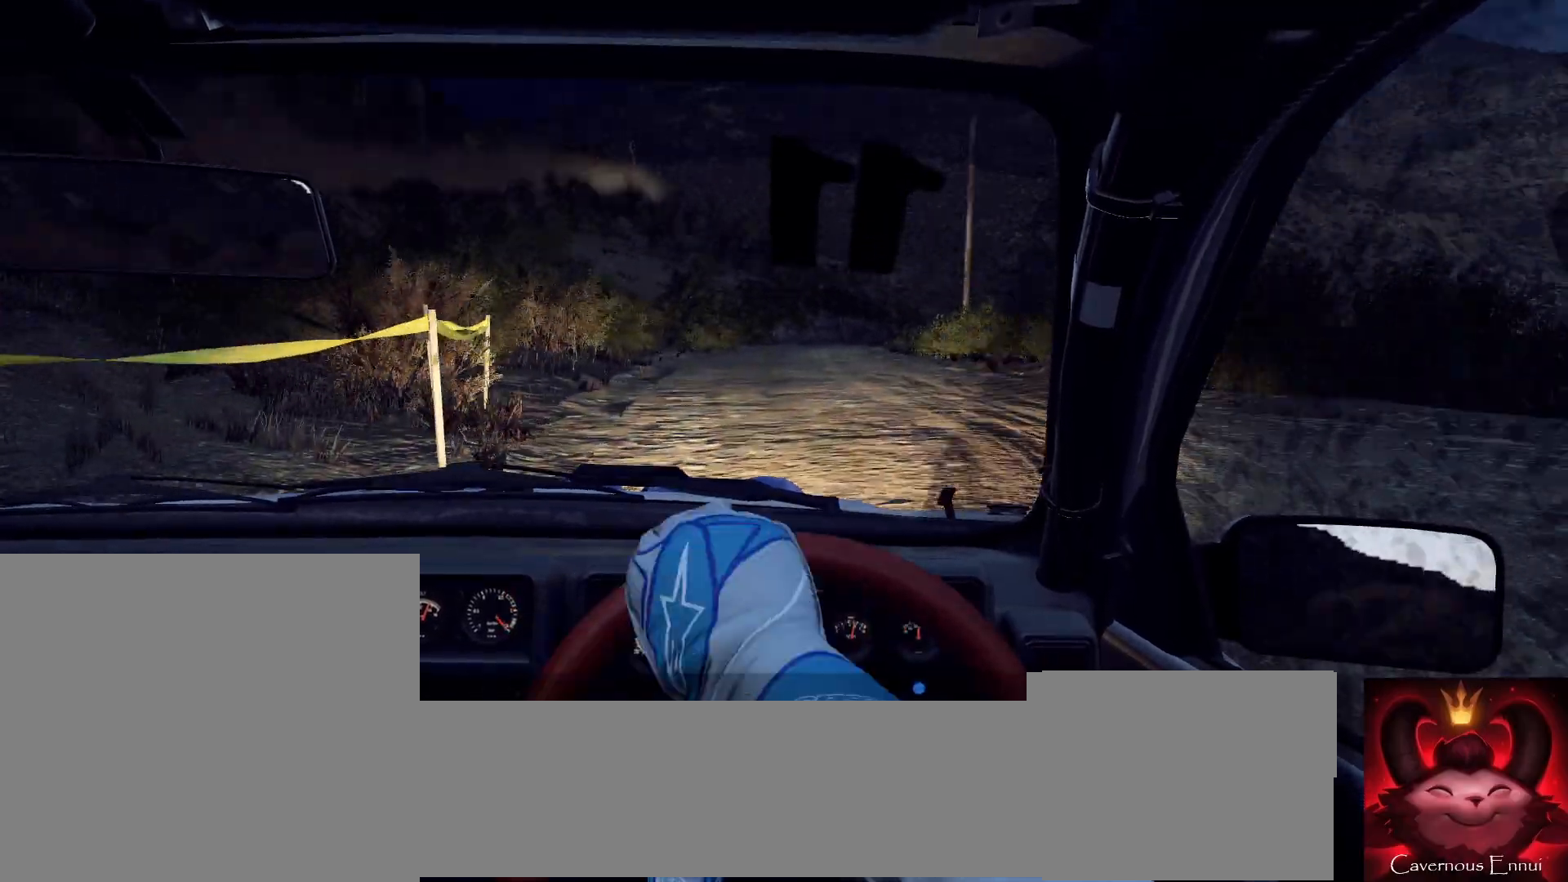
{"dt_ms": 500, "buttons": ["R1"], "left_stick": "down-left", "right_stick": "up", "events": [[300, "left_stick", "center"], [400, "R1", "down"], [467, "left_stick", "down-left"]]}